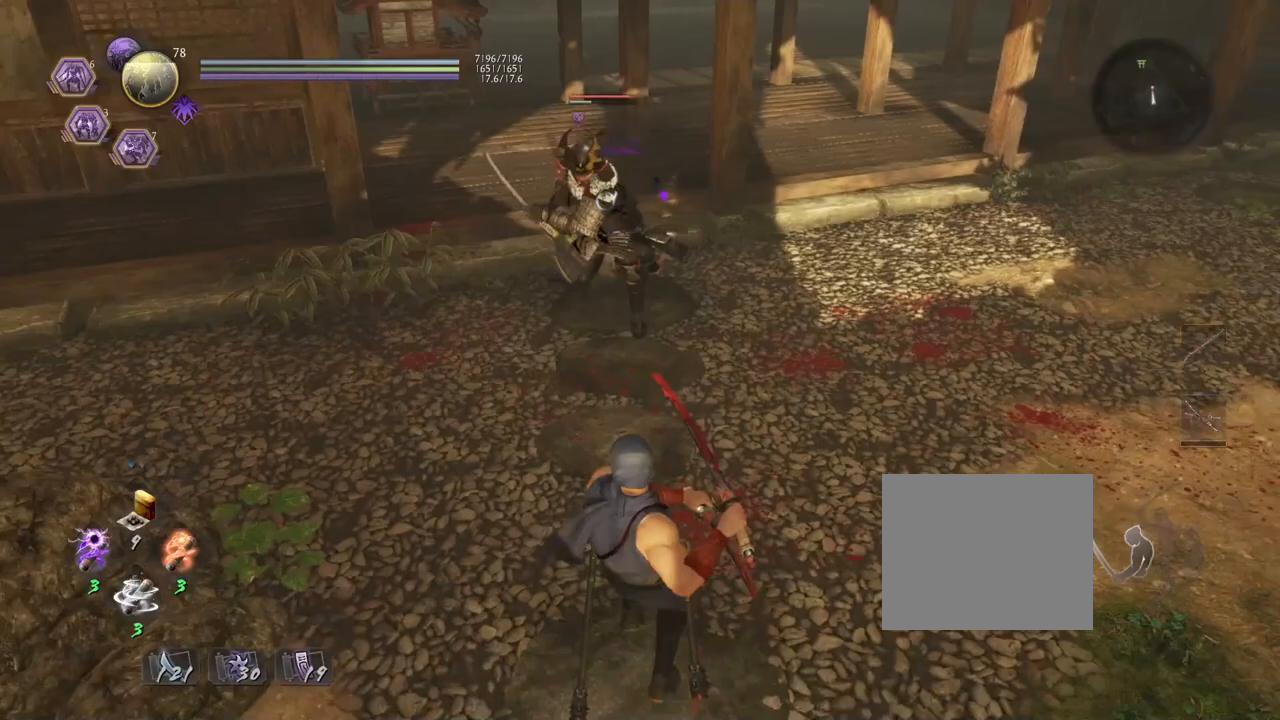
Gameplay with a controller (PlayStation layout); each line is a JSON object with the inputs held at the frame after it. "events" lists button and stick changes between this image and that frame as [ms after this image, input, new state], when the widget could be followed in between.
{"buttons": [], "left_stick": "down-left", "right_stick": "center", "events": [[17, "left_stick", "down-left"]]}
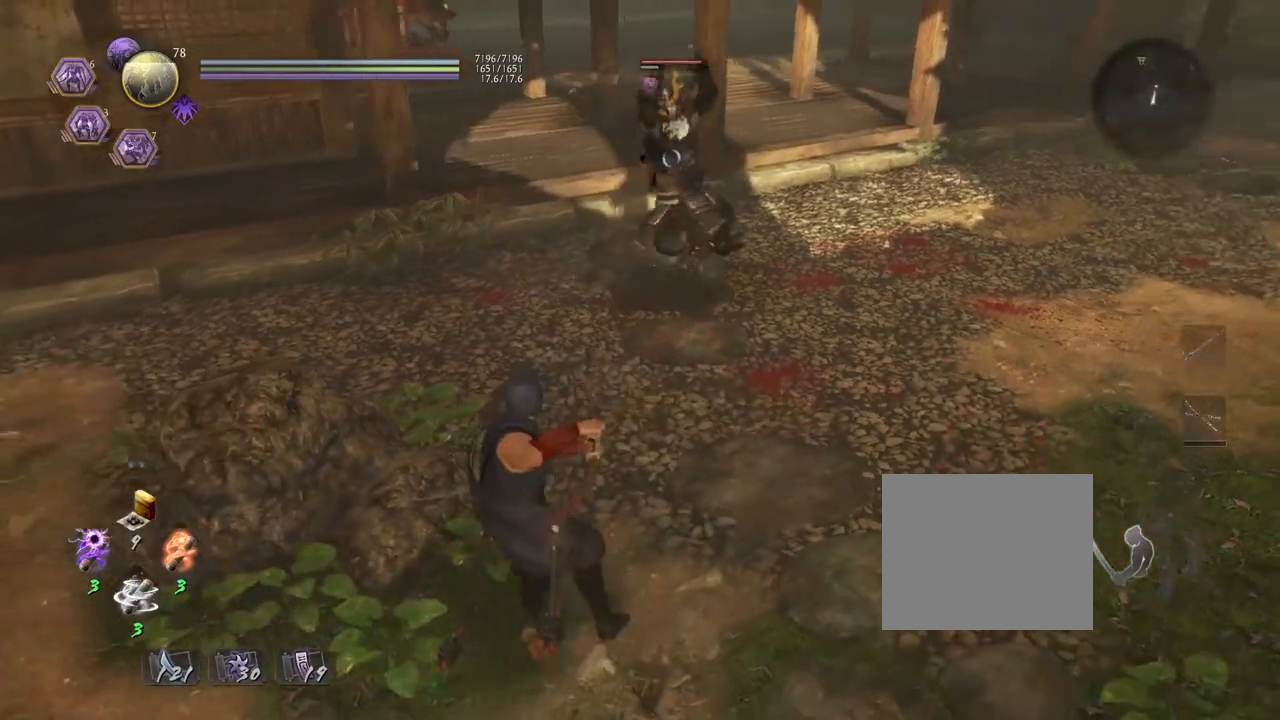
{"buttons": [], "left_stick": "left", "right_stick": "center", "events": [[17, "left_stick", "left"]]}
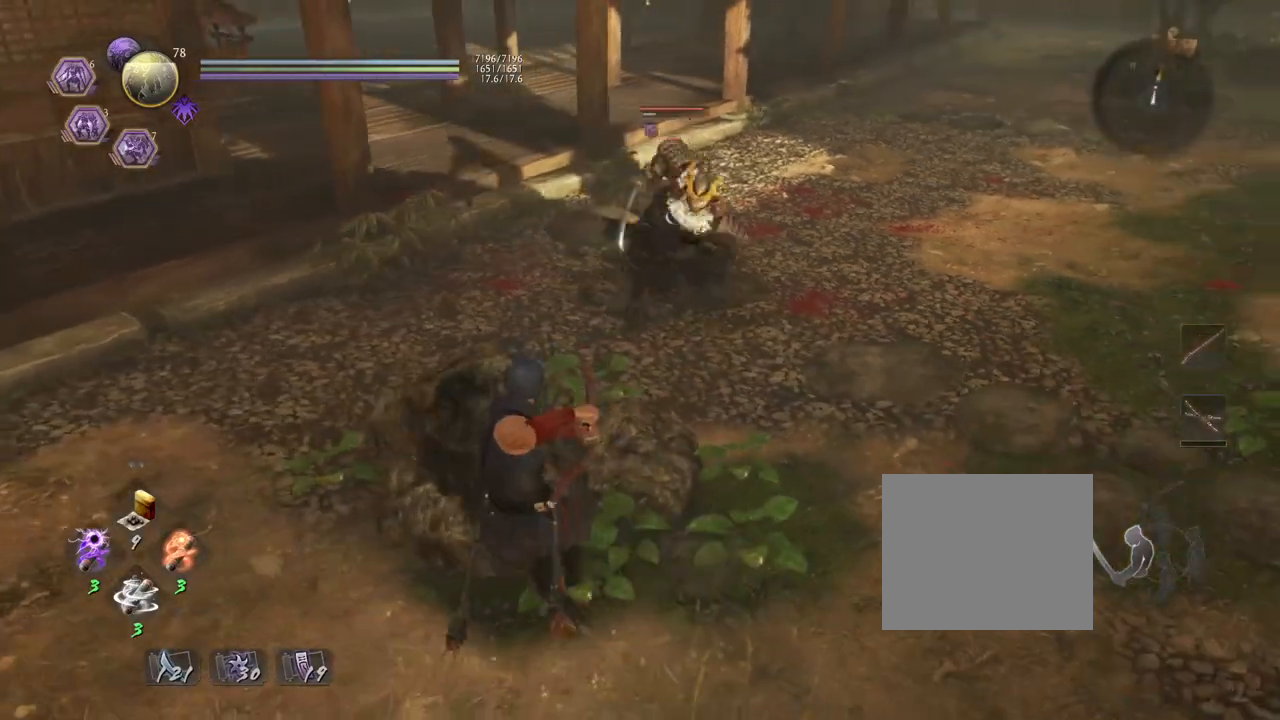
{"buttons": [], "left_stick": "up-left", "right_stick": "center", "events": [[200, "left_stick", "up-left"]]}
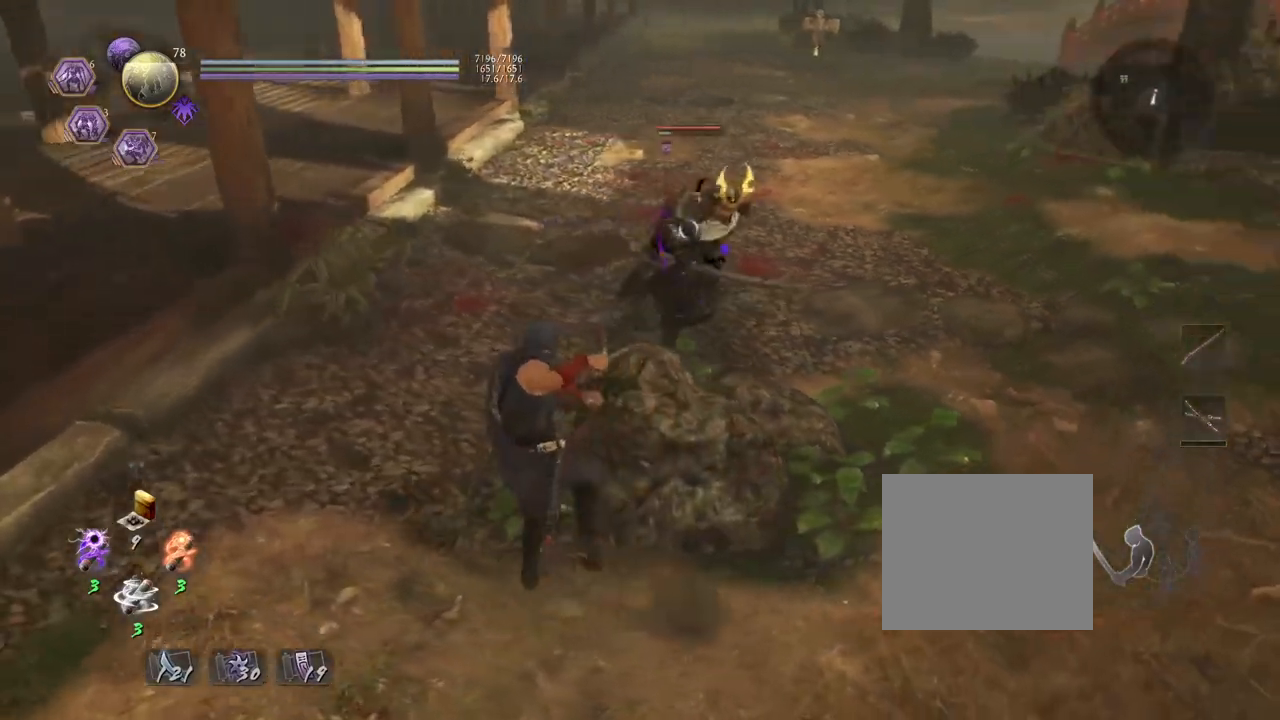
{"buttons": ["SQUARE"], "left_stick": "center", "right_stick": "center", "events": [[133, "left_stick", "up"], [350, "left_stick", "up-right"], [400, "SQUARE", "down"], [483, "left_stick", "center"]]}
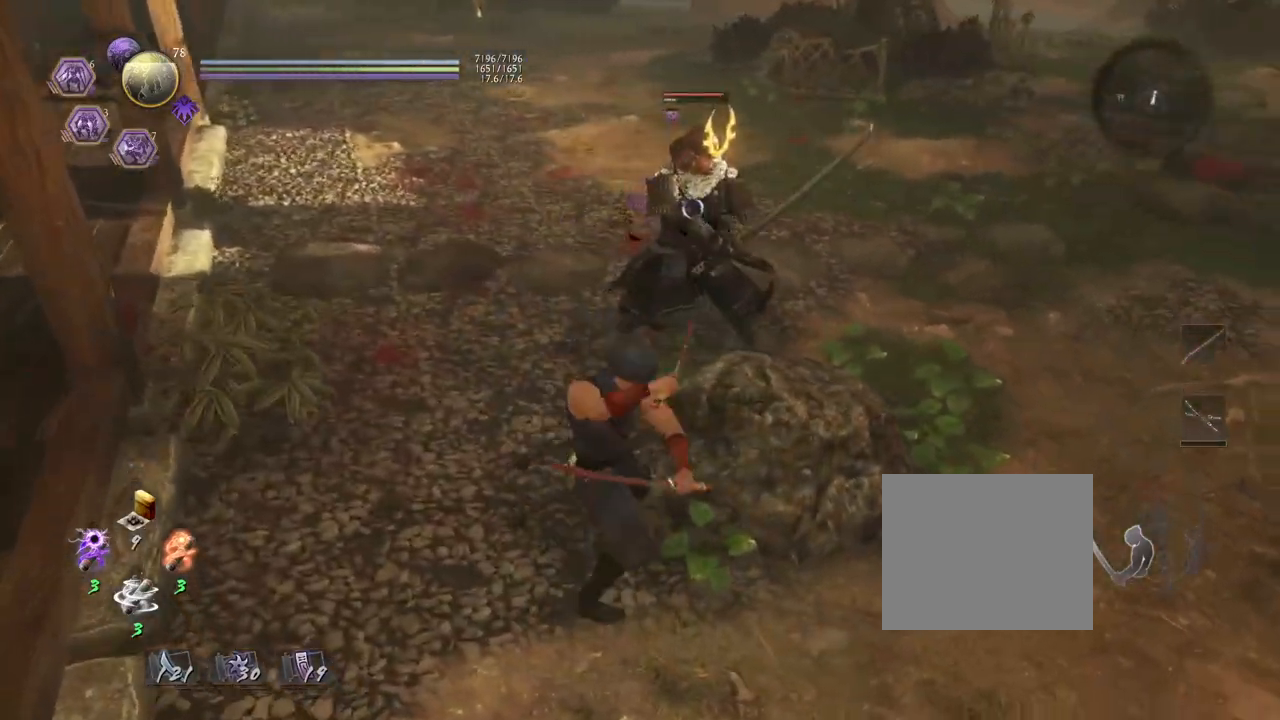
{"buttons": [], "left_stick": "center", "right_stick": "center", "events": [[33, "SQUARE", "up"], [300, "TRIANGLE", "down"], [400, "TRIANGLE", "up"]]}
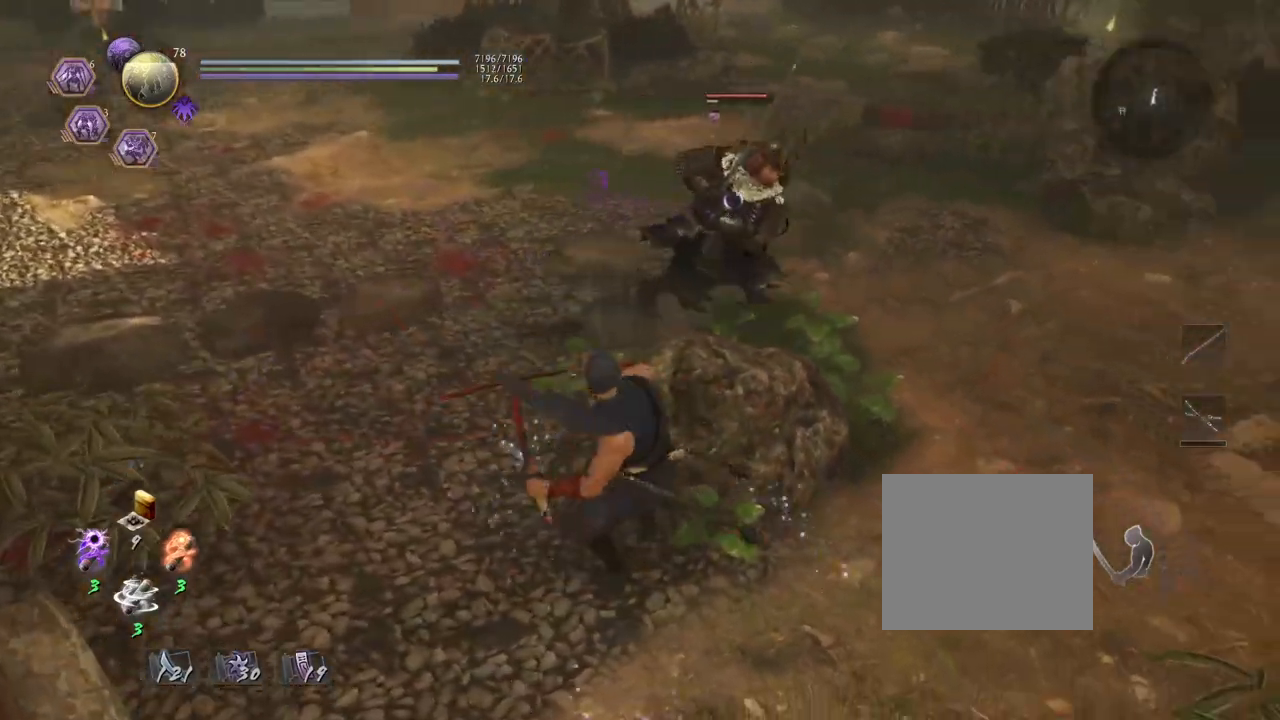
{"buttons": [], "left_stick": "center", "right_stick": "center", "events": [[333, "TRIANGLE", "down"], [400, "TRIANGLE", "up"]]}
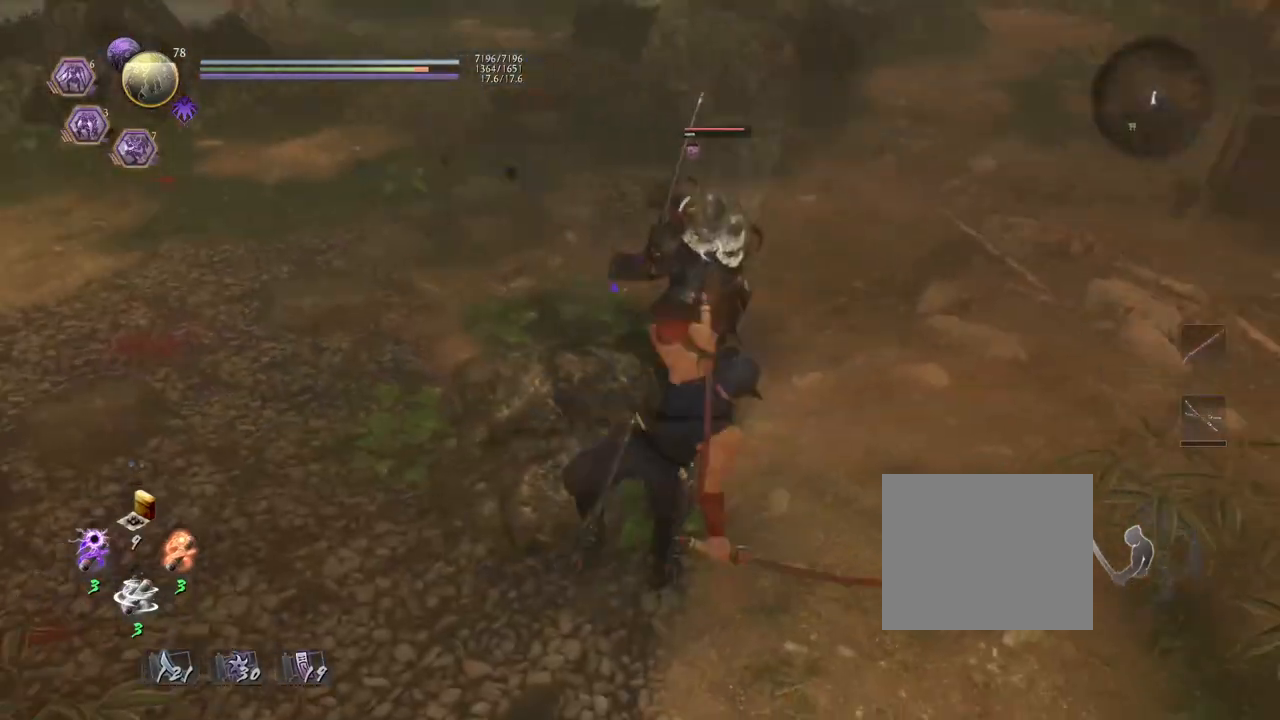
{"buttons": [], "left_stick": "center", "right_stick": "center", "events": []}
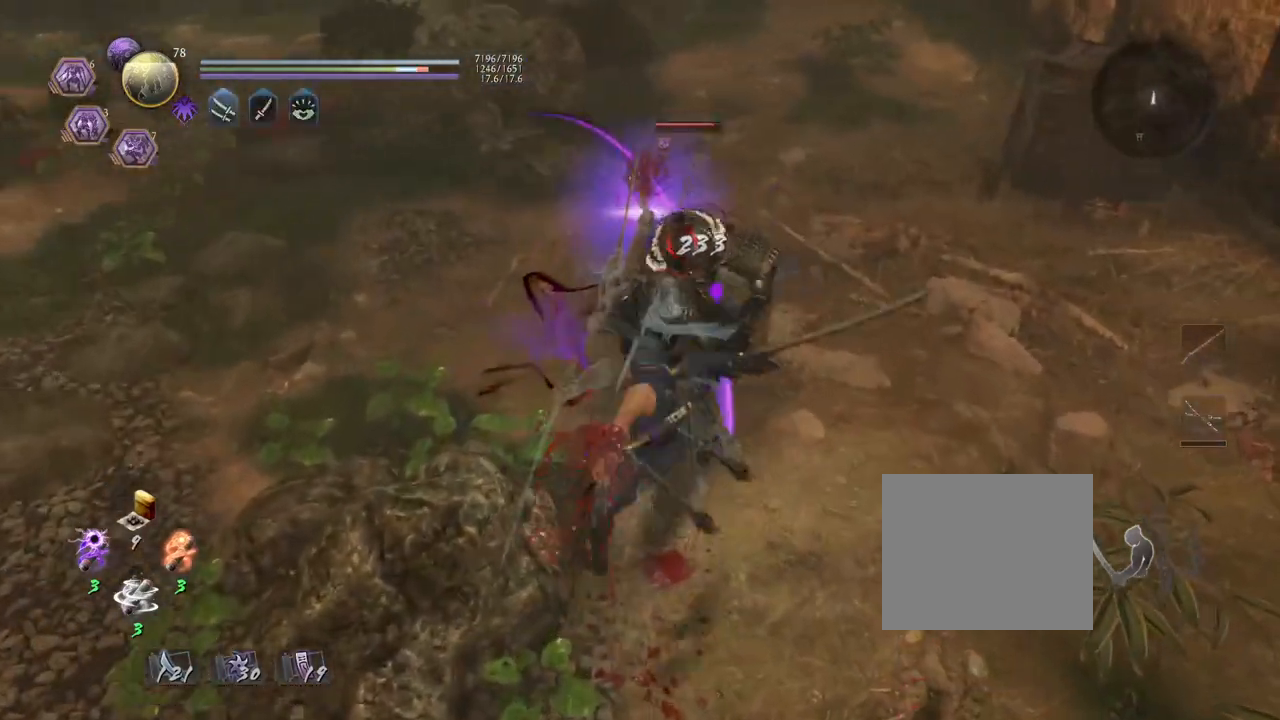
{"buttons": [], "left_stick": "center", "right_stick": "center", "events": [[233, "R1", "down"], [383, "R1", "up"]]}
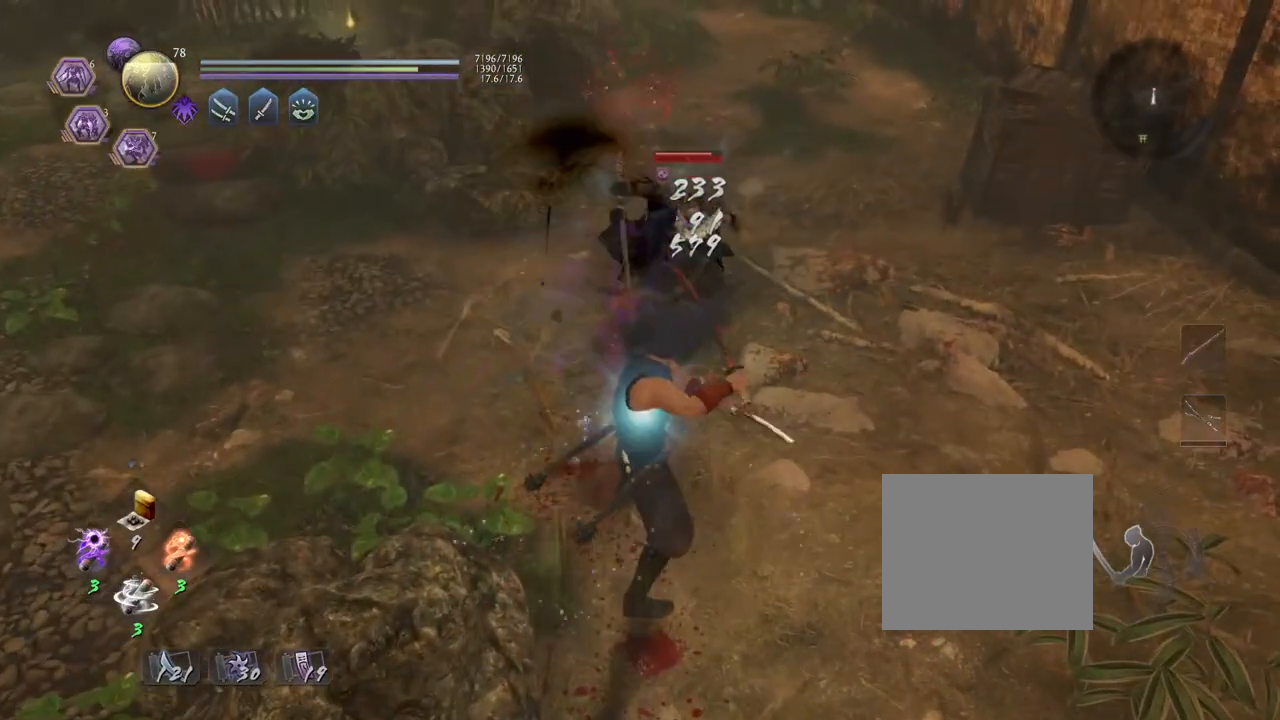
{"buttons": [], "left_stick": "up", "right_stick": "center", "events": [[417, "left_stick", "up"]]}
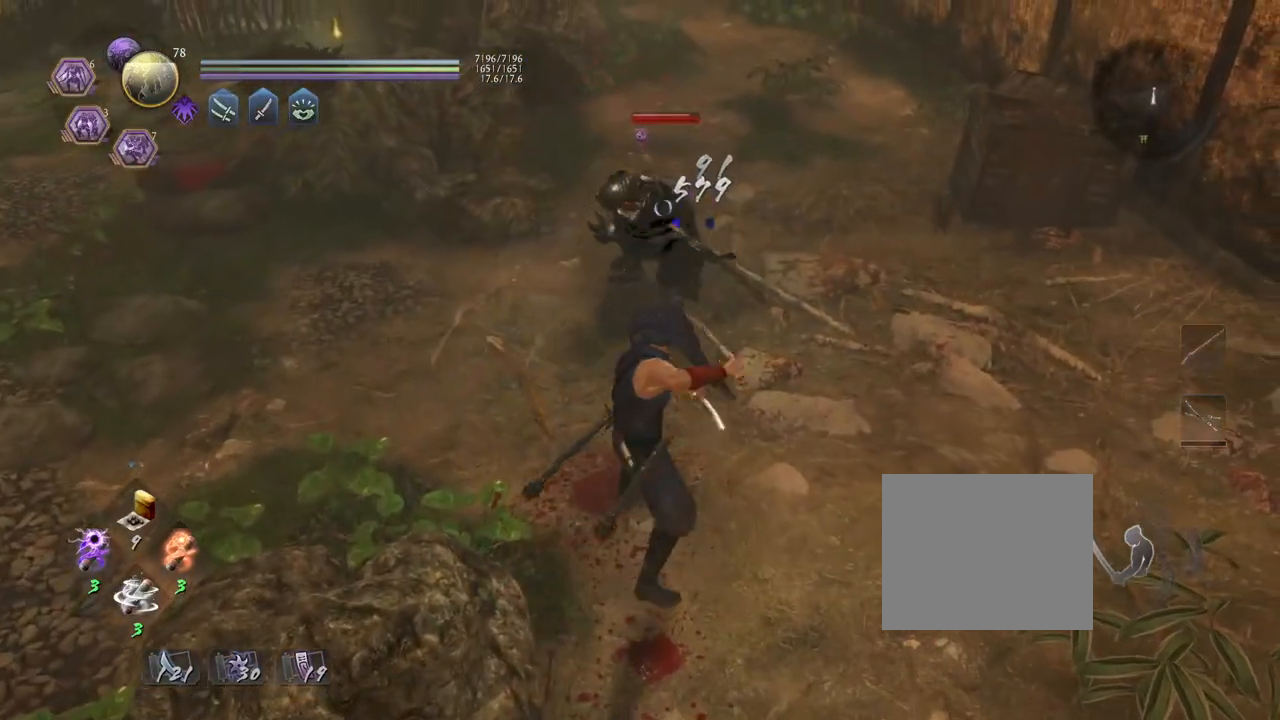
{"buttons": [], "left_stick": "center", "right_stick": "center", "events": [[350, "TRIANGLE", "down"], [417, "left_stick", "center"], [483, "TRIANGLE", "up"]]}
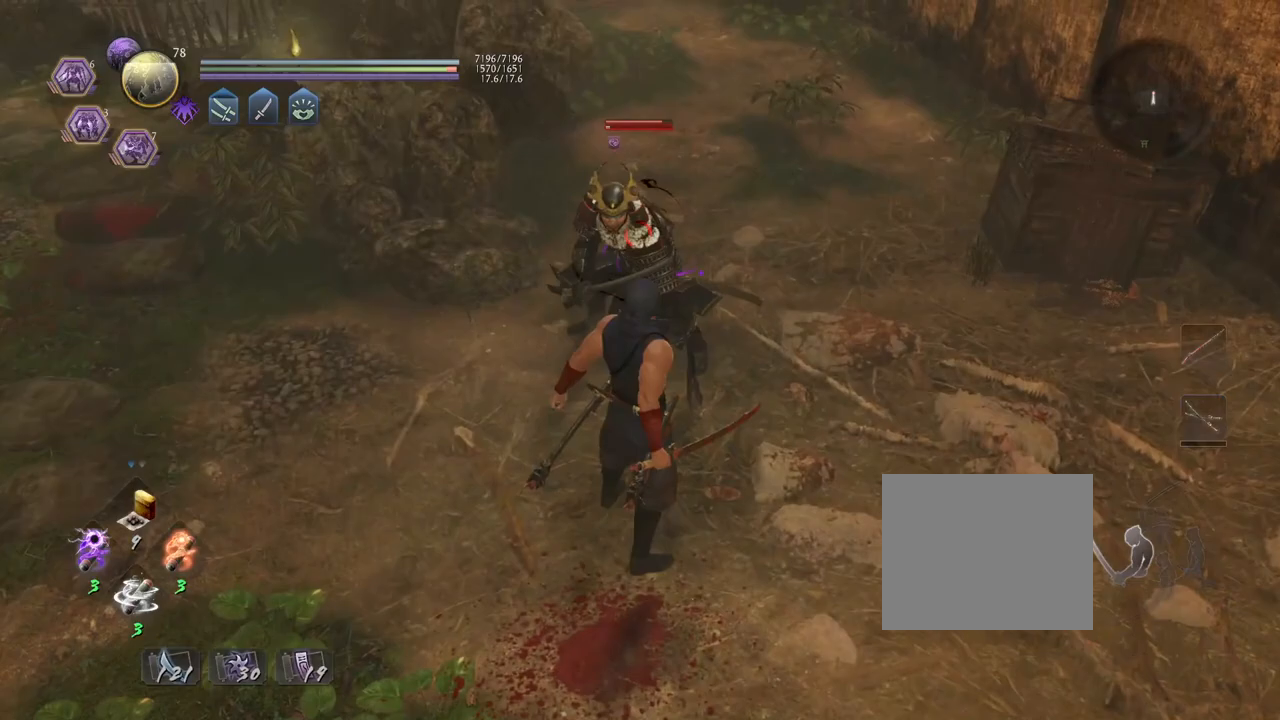
{"buttons": [], "left_stick": "center", "right_stick": "center", "events": []}
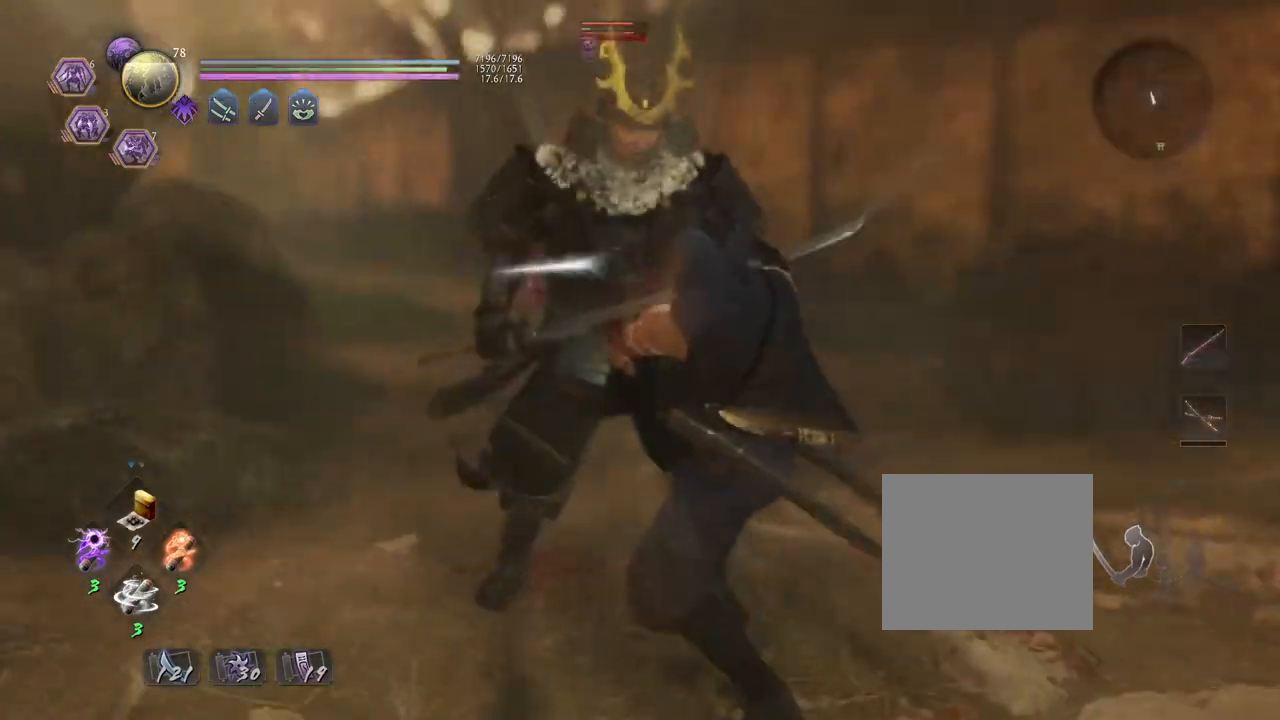
{"buttons": [], "left_stick": "center", "right_stick": "center", "events": []}
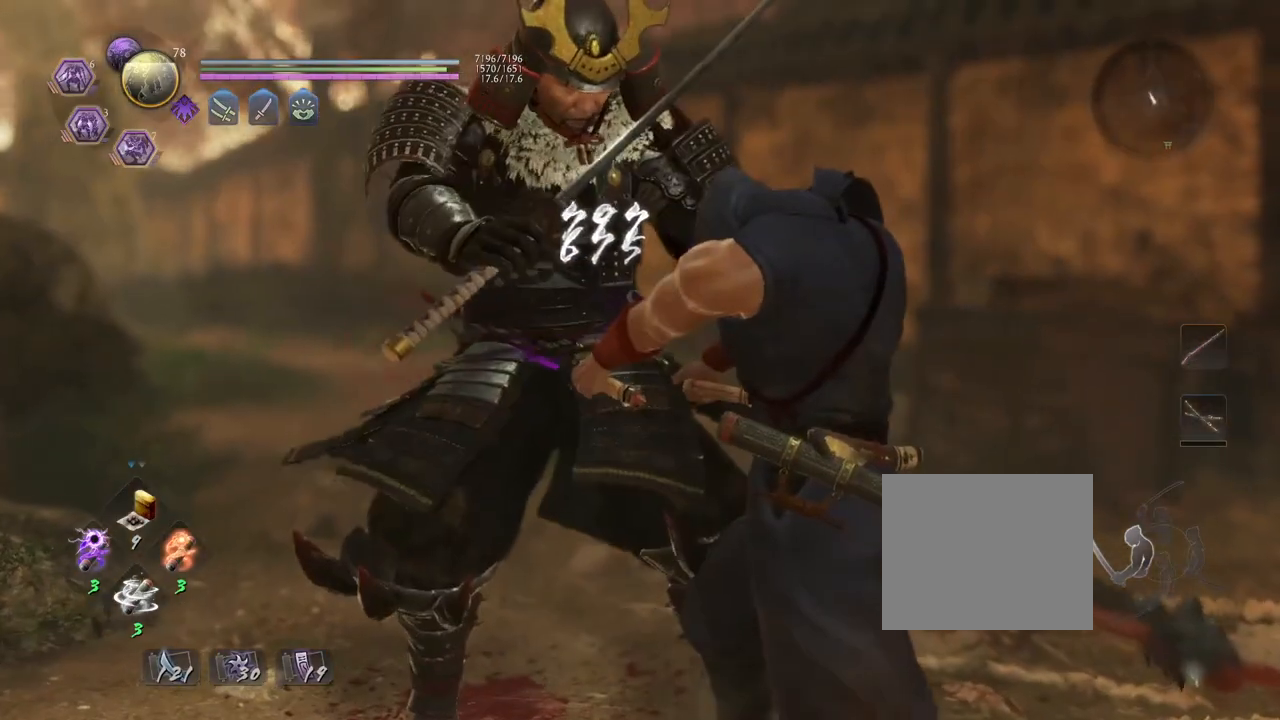
{"buttons": ["SQUARE", "R1"], "left_stick": "center", "right_stick": "center", "events": [[417, "R1", "down"], [483, "SQUARE", "down"]]}
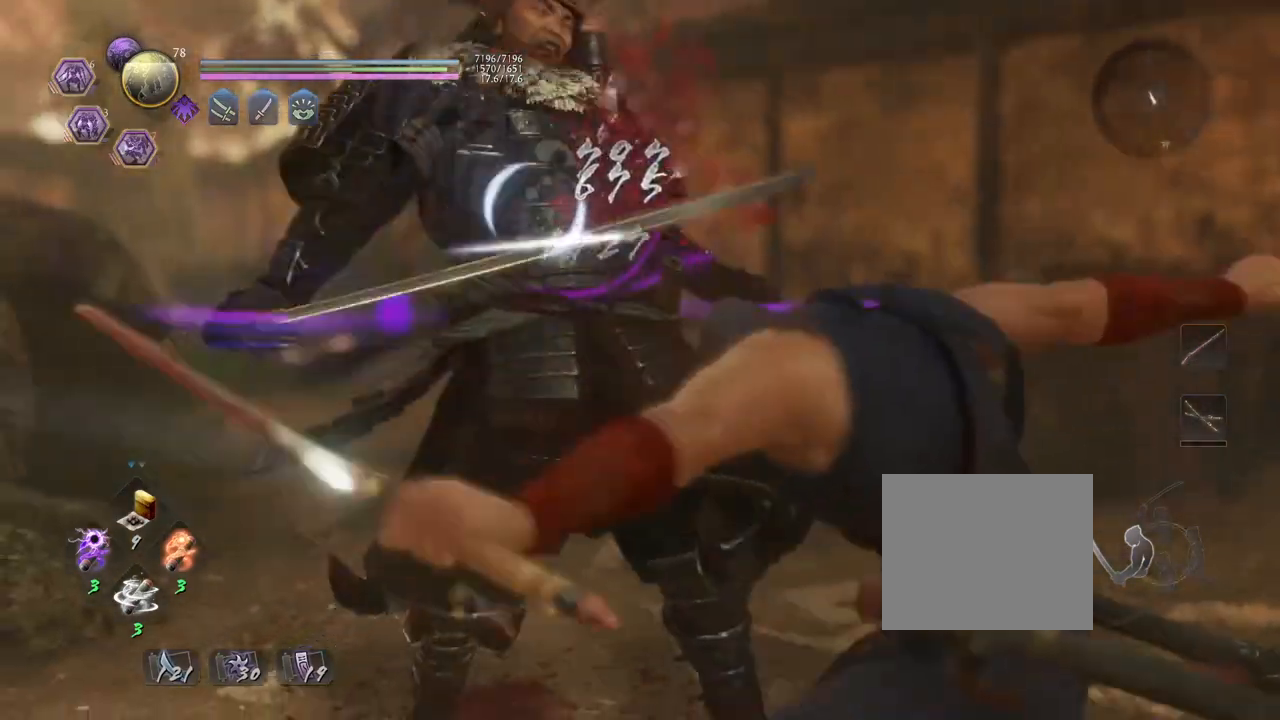
{"buttons": [], "left_stick": "left", "right_stick": "center", "events": [[83, "R1", "up"], [117, "SQUARE", "up"], [433, "left_stick", "left"]]}
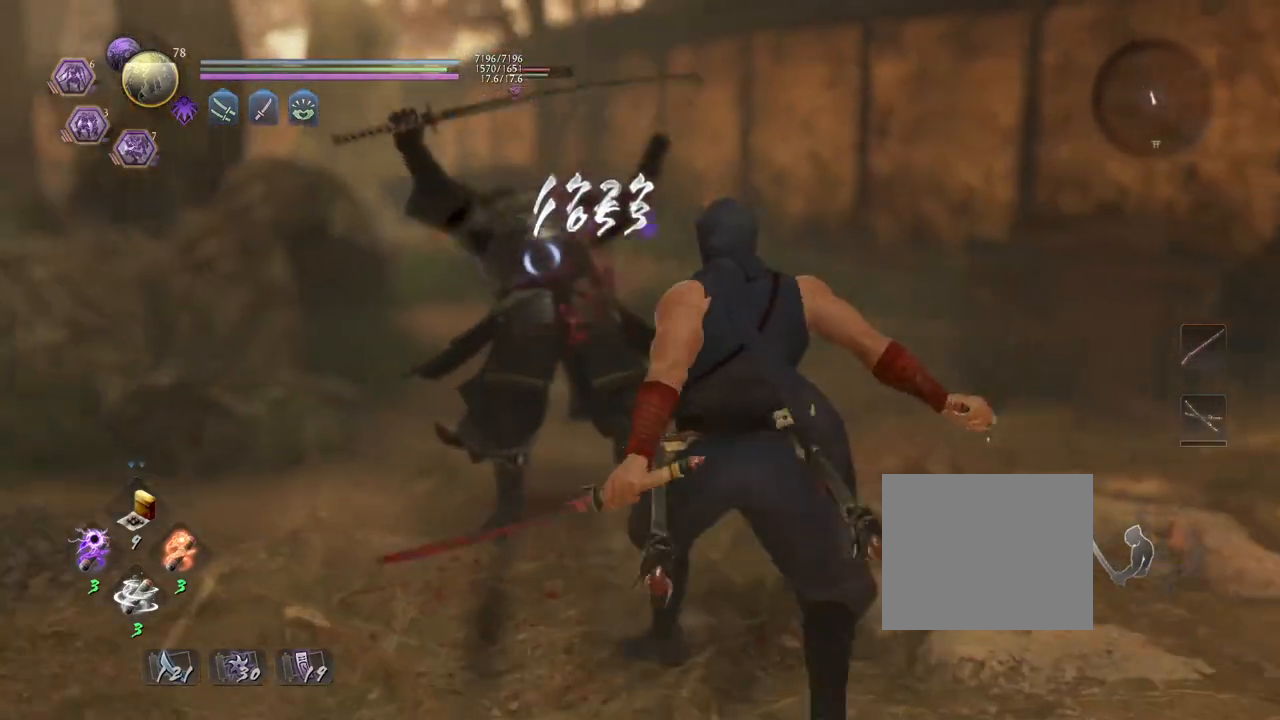
{"buttons": [], "left_stick": "left", "right_stick": "center", "events": []}
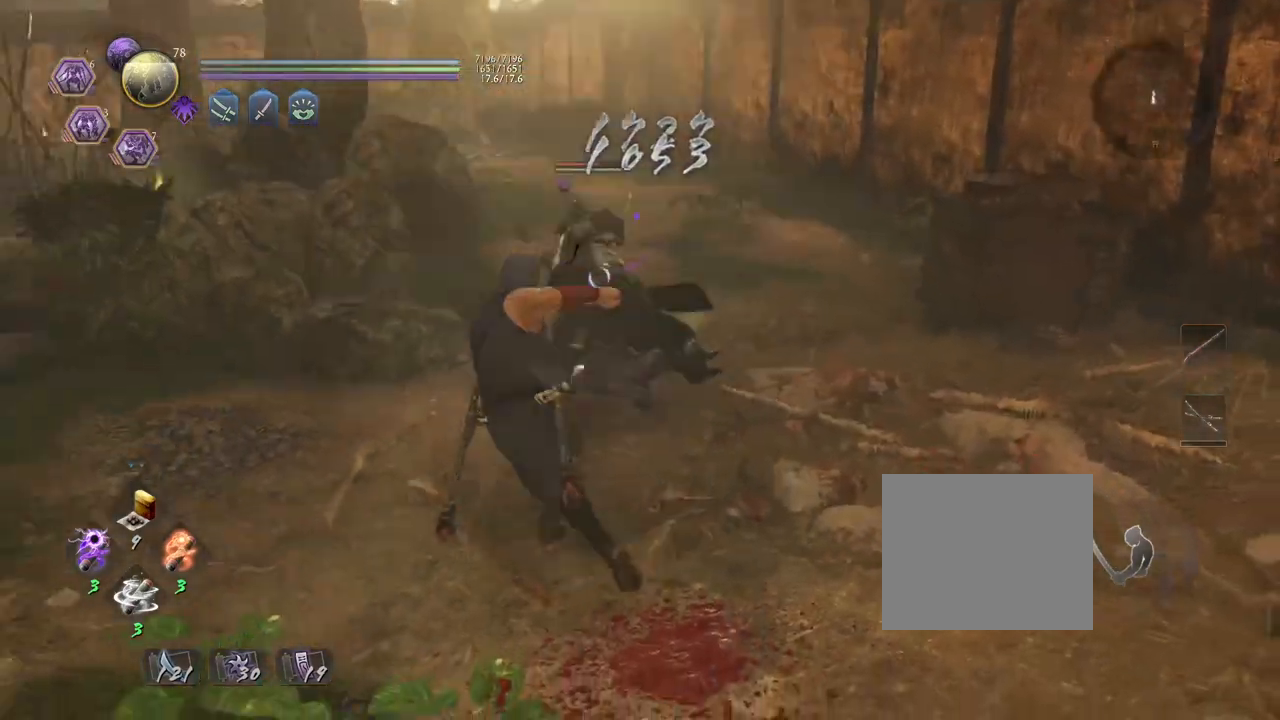
{"buttons": [], "left_stick": "up", "right_stick": "center", "events": [[133, "left_stick", "up"], [250, "left_stick", "right"], [367, "left_stick", "up-right"], [483, "left_stick", "up"]]}
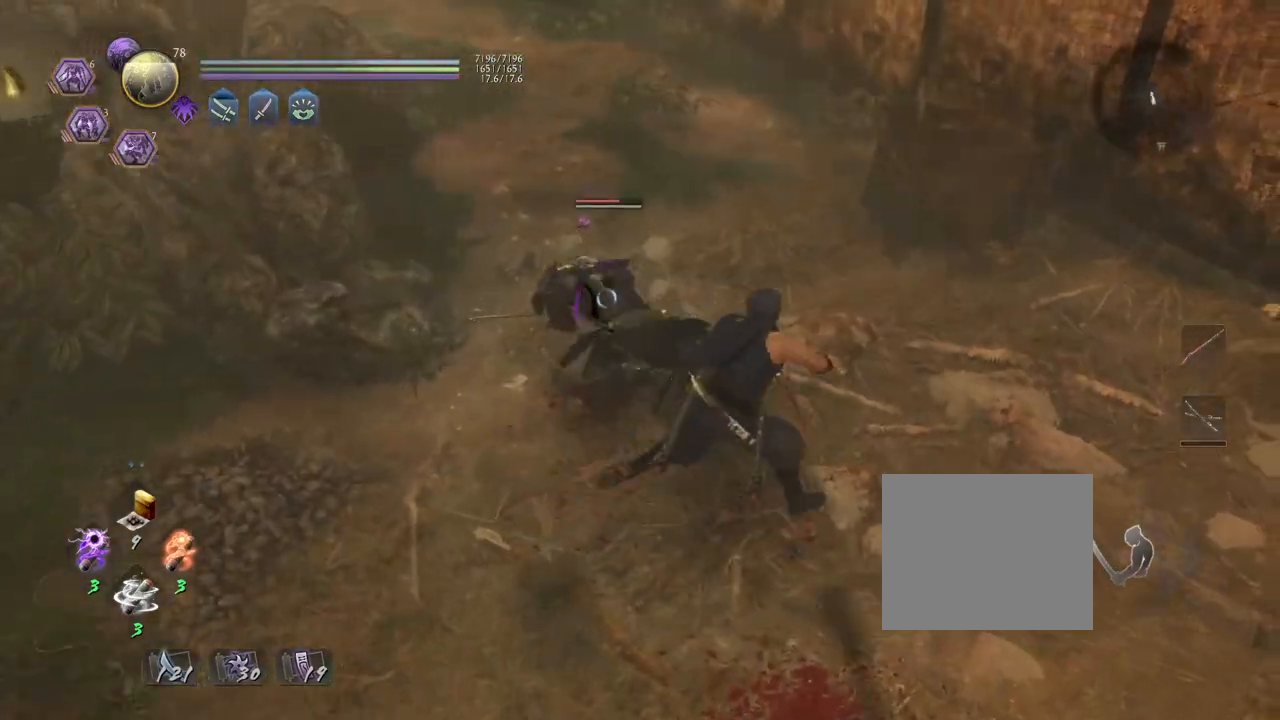
{"buttons": [], "left_stick": "center", "right_stick": "center", "events": [[83, "SQUARE", "down"], [100, "left_stick", "center"], [250, "SQUARE", "up"]]}
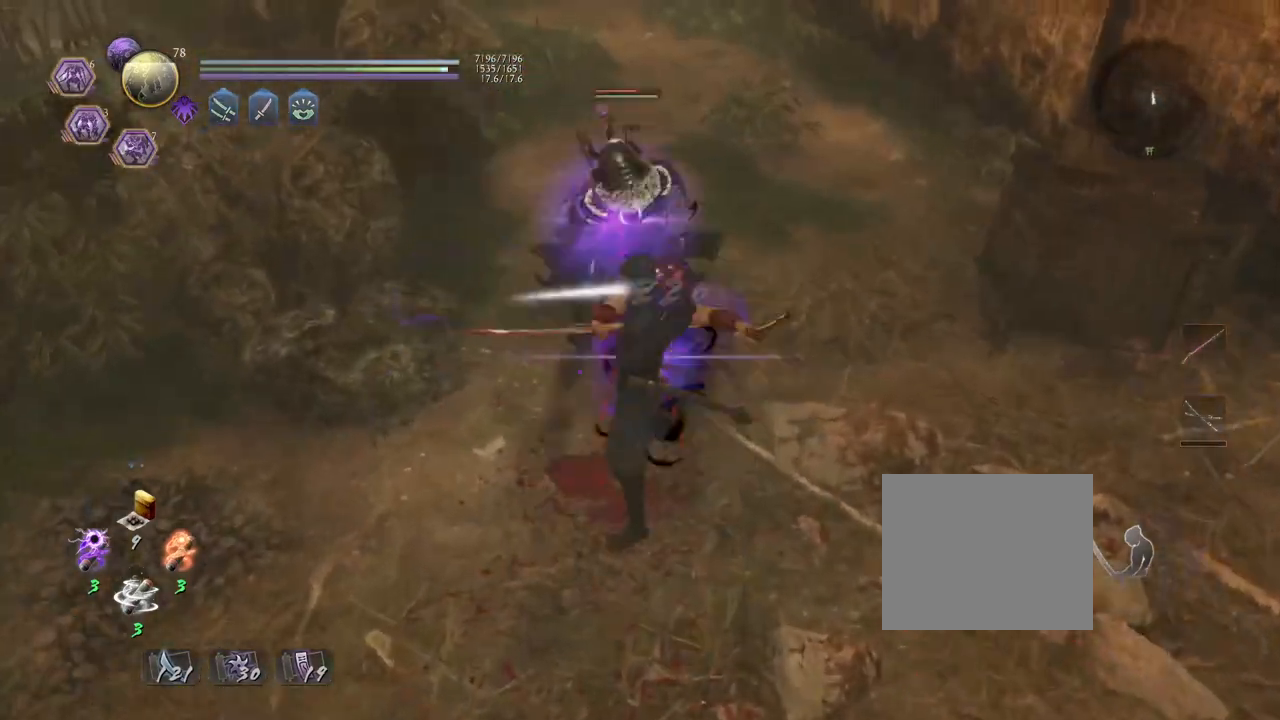
{"buttons": [], "left_stick": "center", "right_stick": "center", "events": [[33, "TRIANGLE", "down"], [133, "TRIANGLE", "up"]]}
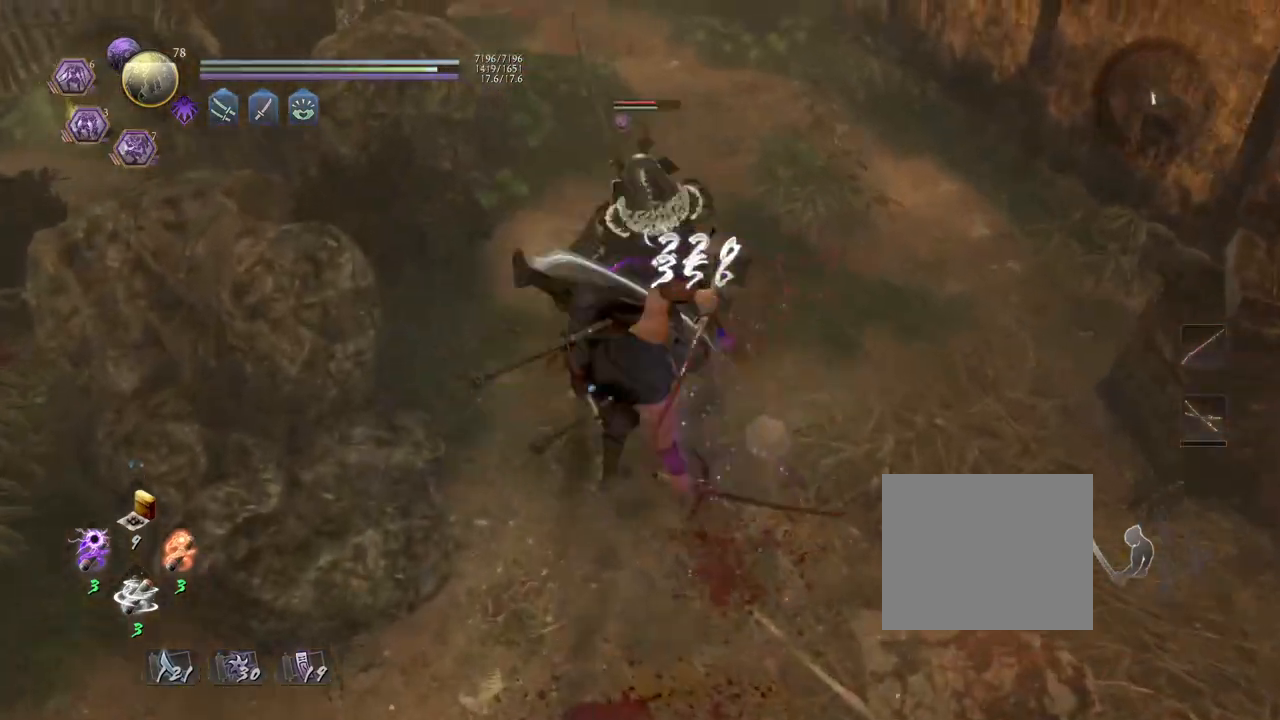
{"buttons": [], "left_stick": "center", "right_stick": "center", "events": [[17, "TRIANGLE", "down"], [100, "TRIANGLE", "up"]]}
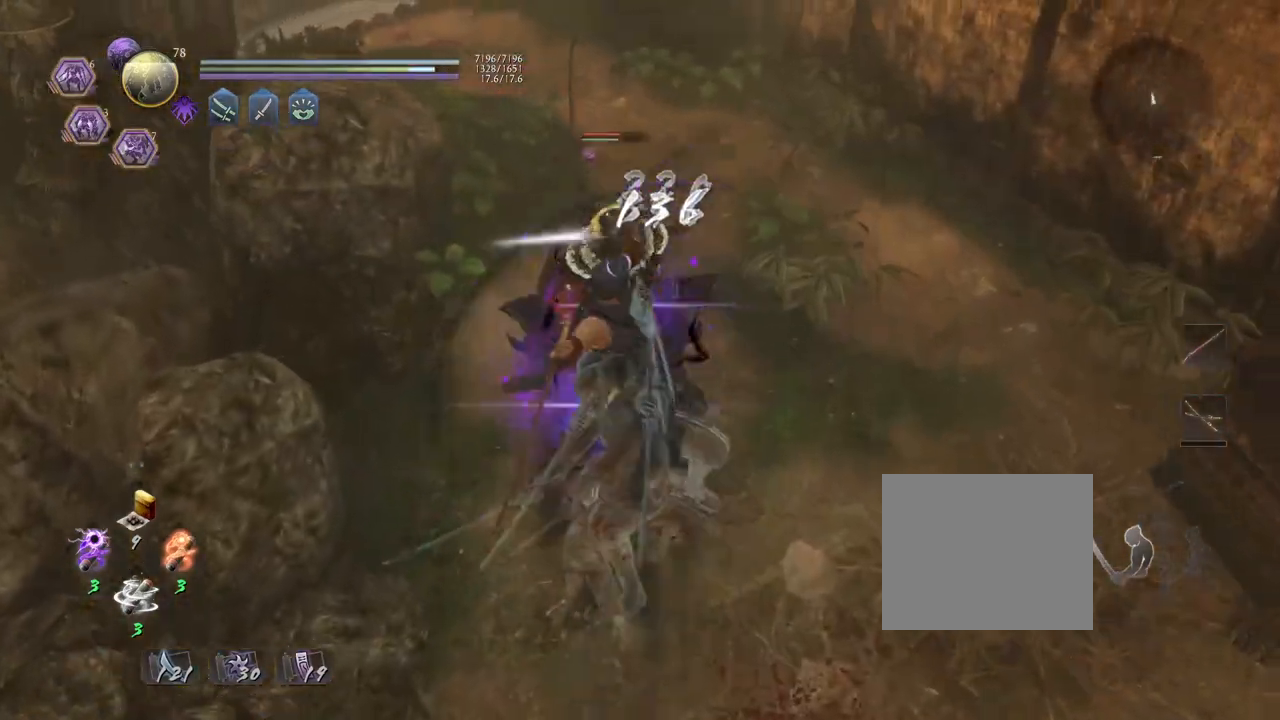
{"buttons": [], "left_stick": "center", "right_stick": "center", "events": []}
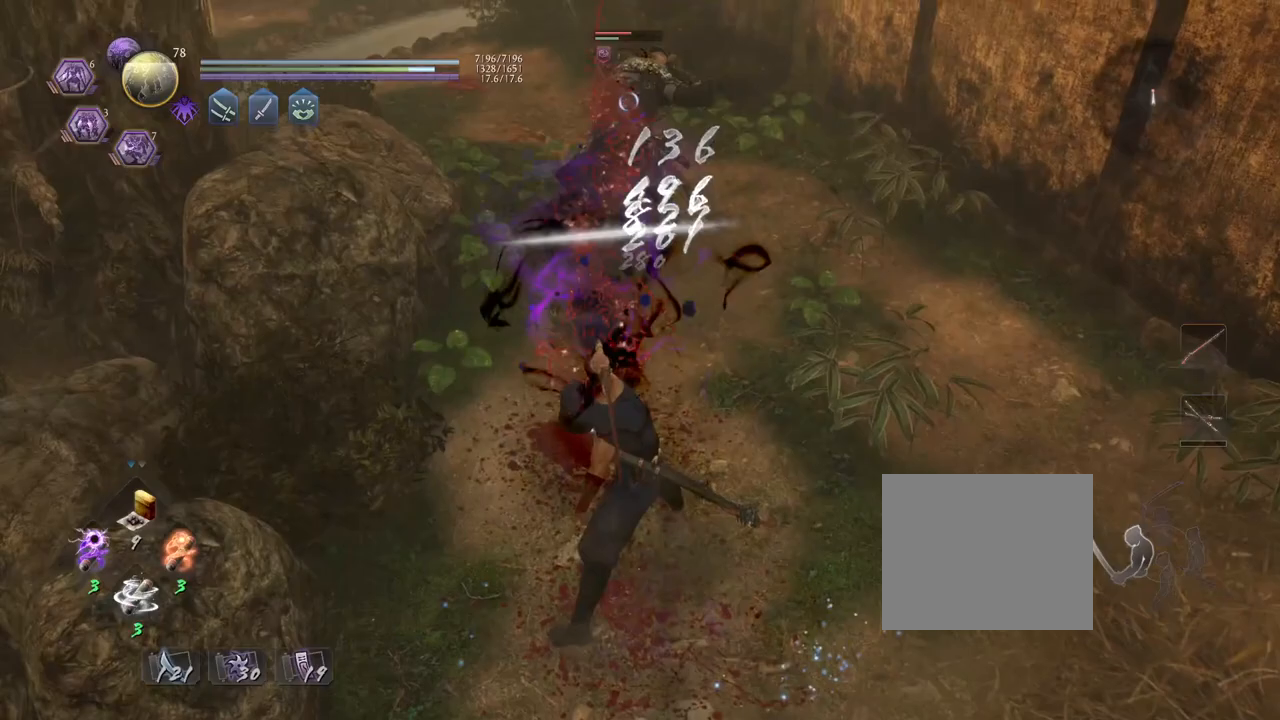
{"buttons": [], "left_stick": "up", "right_stick": "center", "events": [[17, "R1", "down"], [133, "R1", "up"], [217, "left_stick", "up"]]}
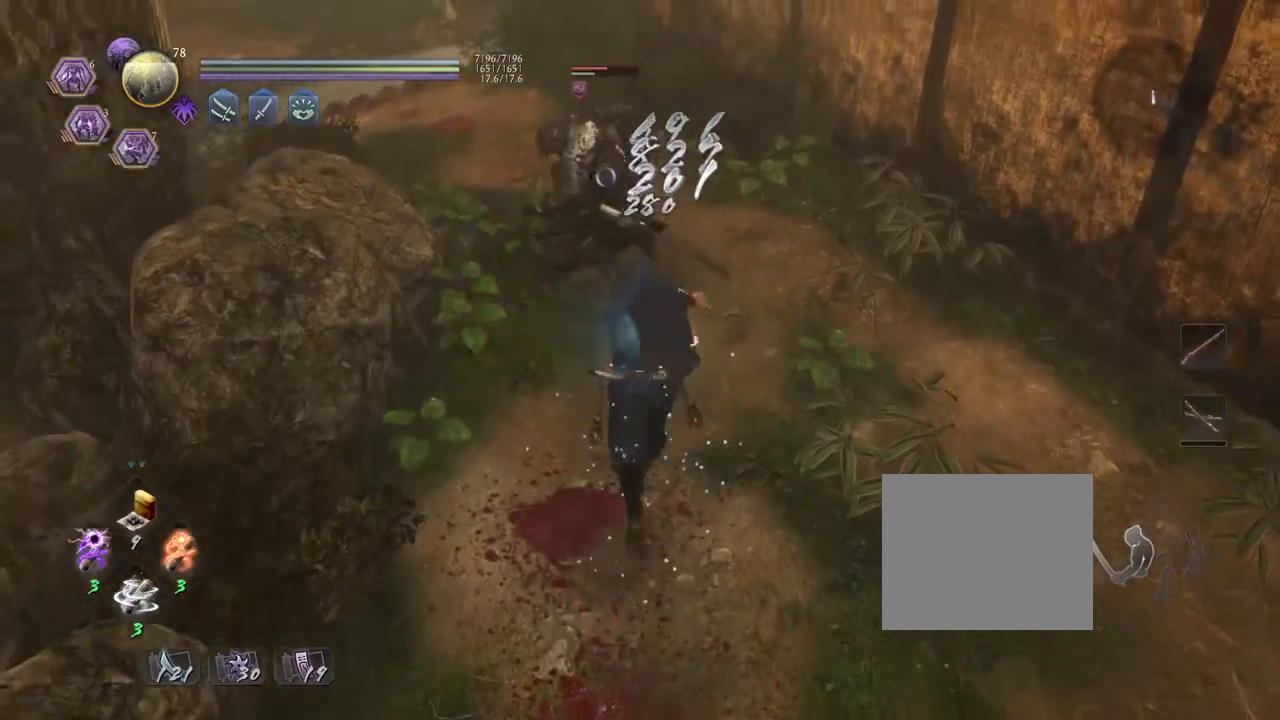
{"buttons": [], "left_stick": "center", "right_stick": "center", "events": [[133, "SQUARE", "down"], [133, "left_stick", "center"], [233, "SQUARE", "up"], [383, "SQUARE", "down"], [500, "SQUARE", "up"]]}
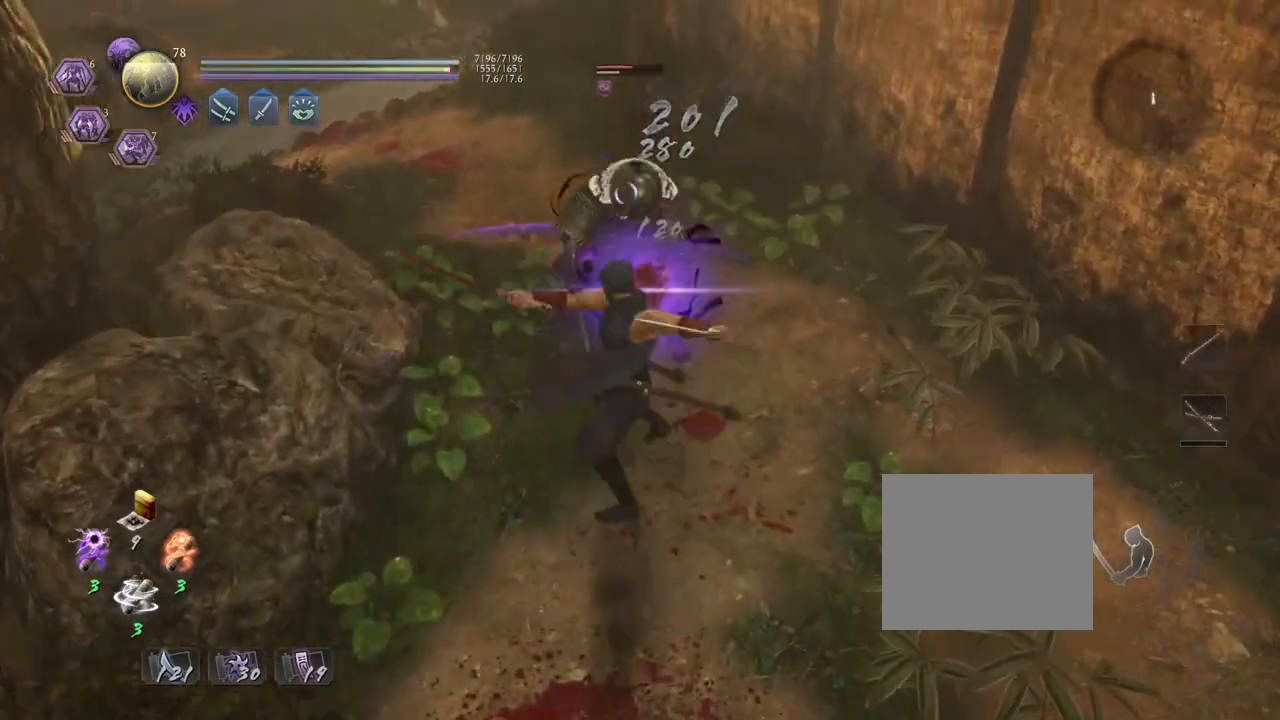
{"buttons": [], "left_stick": "center", "right_stick": "center", "events": [[333, "SQUARE", "down"], [450, "SQUARE", "up"]]}
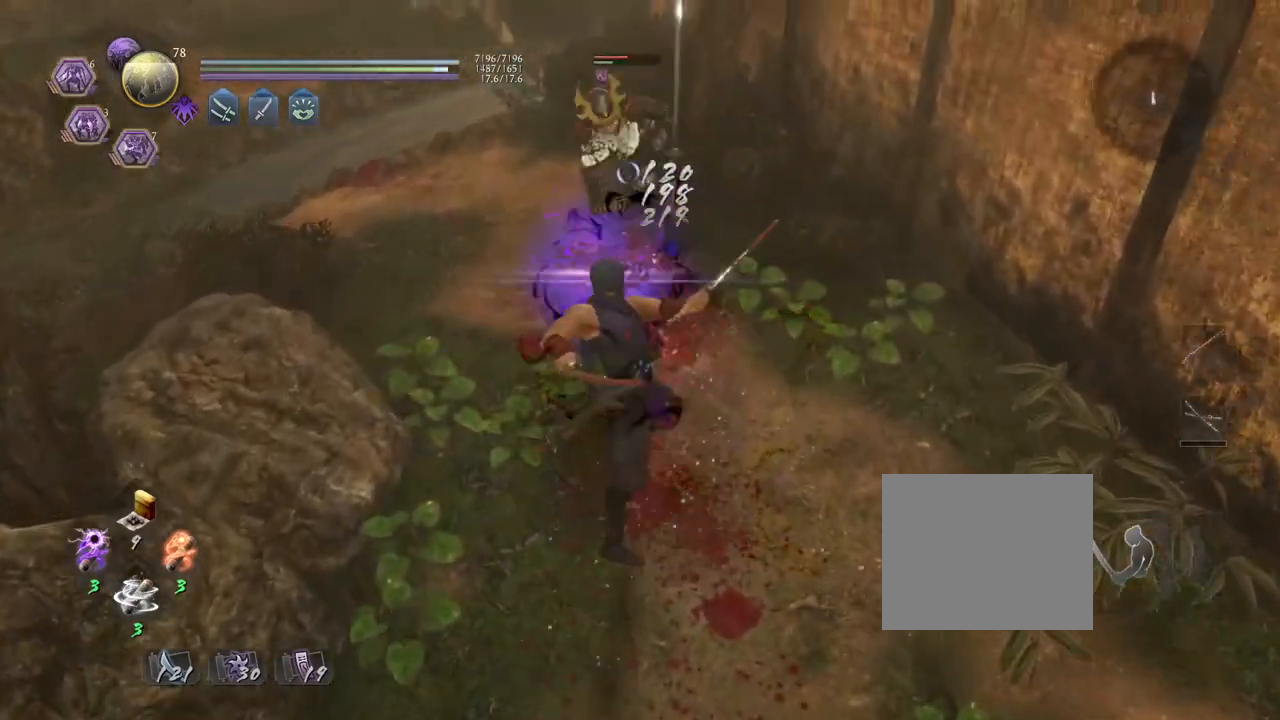
{"buttons": [], "left_stick": "center", "right_stick": "center", "events": [[350, "TRIANGLE", "down"], [467, "TRIANGLE", "up"]]}
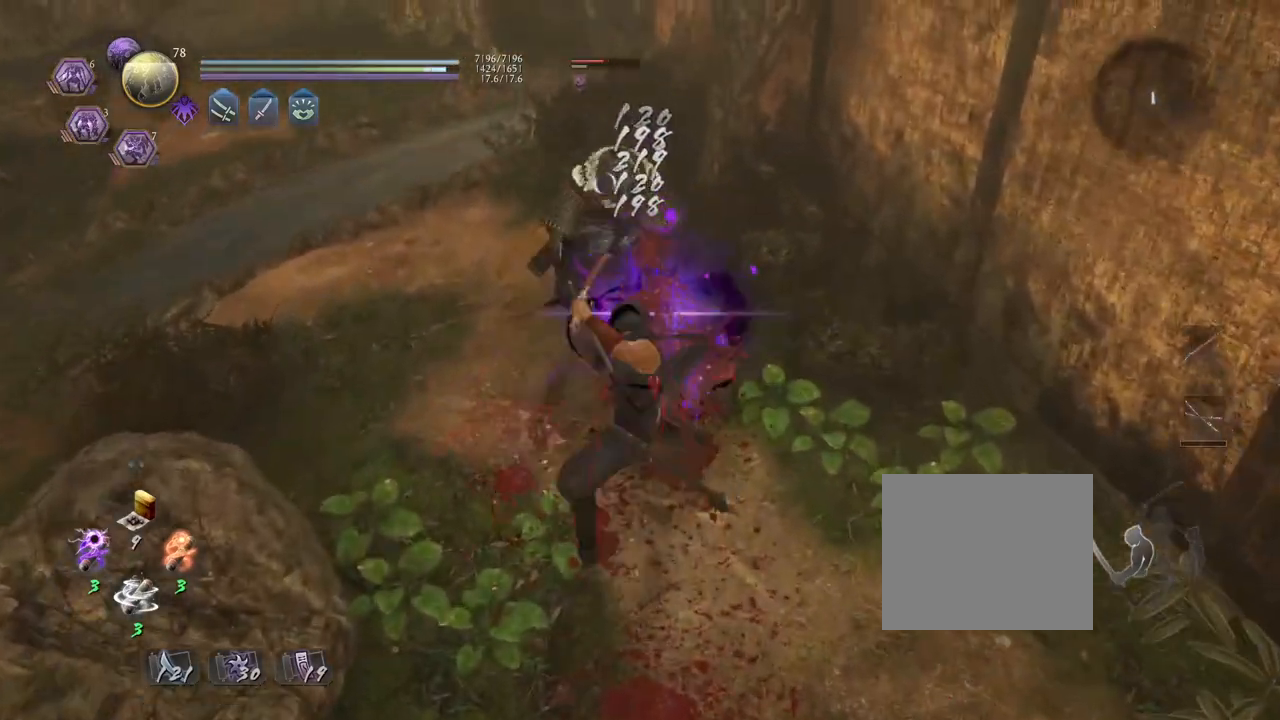
{"buttons": [], "left_stick": "center", "right_stick": "center", "events": [[383, "TRIANGLE", "down"], [500, "TRIANGLE", "up"]]}
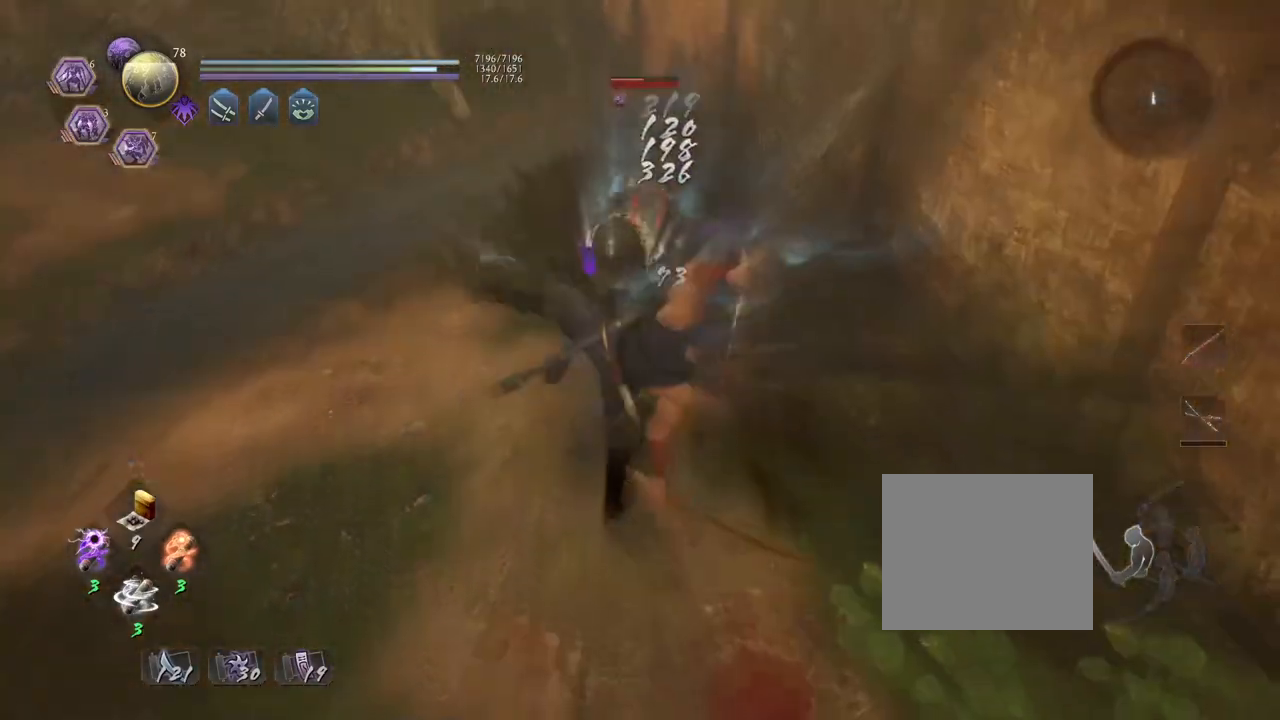
{"buttons": [], "left_stick": "center", "right_stick": "center", "events": []}
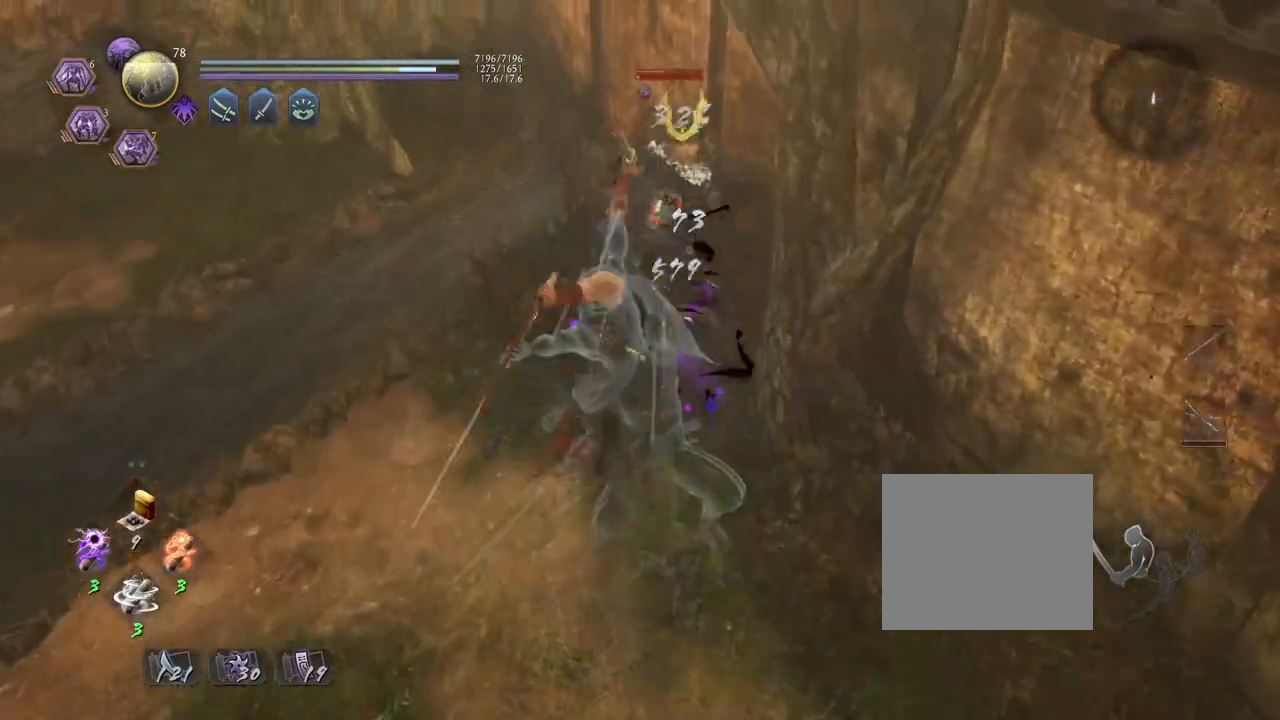
{"buttons": [], "left_stick": "center", "right_stick": "center", "events": []}
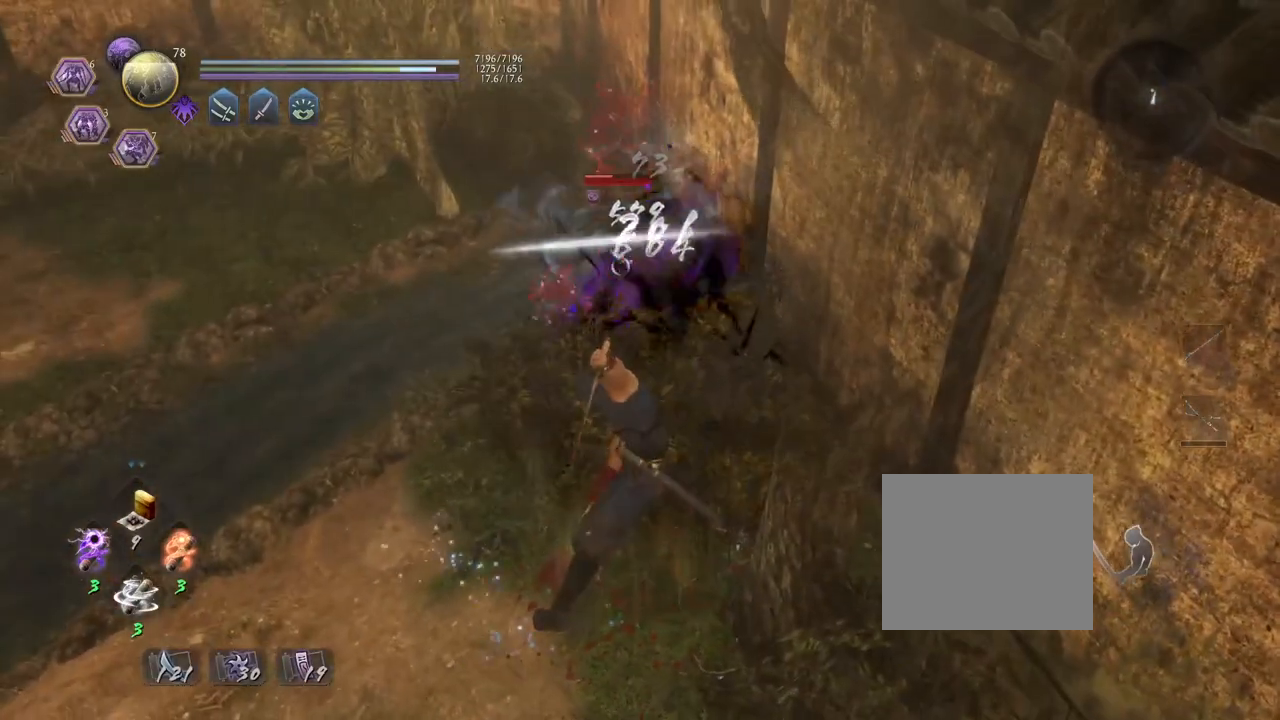
{"buttons": [], "left_stick": "up", "right_stick": "center", "events": [[150, "R1", "down"], [267, "R1", "up"], [417, "left_stick", "up"]]}
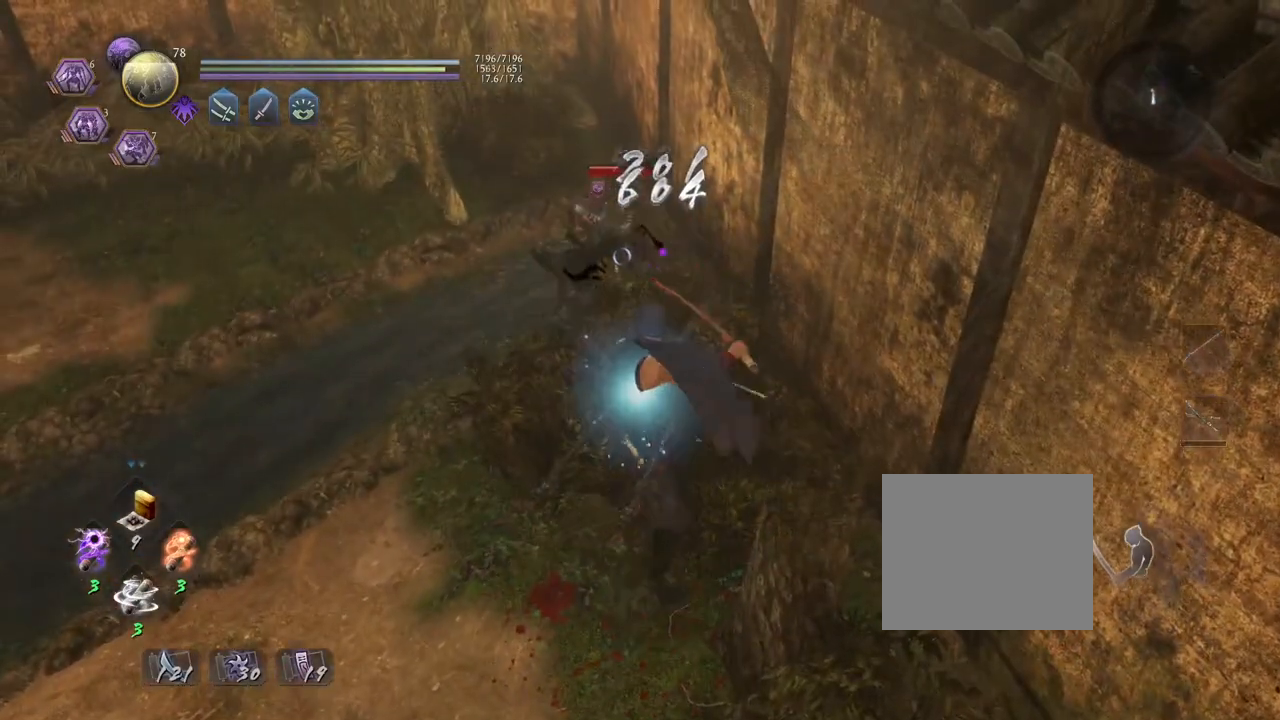
{"buttons": [], "left_stick": "center", "right_stick": "center", "events": [[283, "TRIANGLE", "down"], [317, "left_stick", "center"], [383, "TRIANGLE", "up"]]}
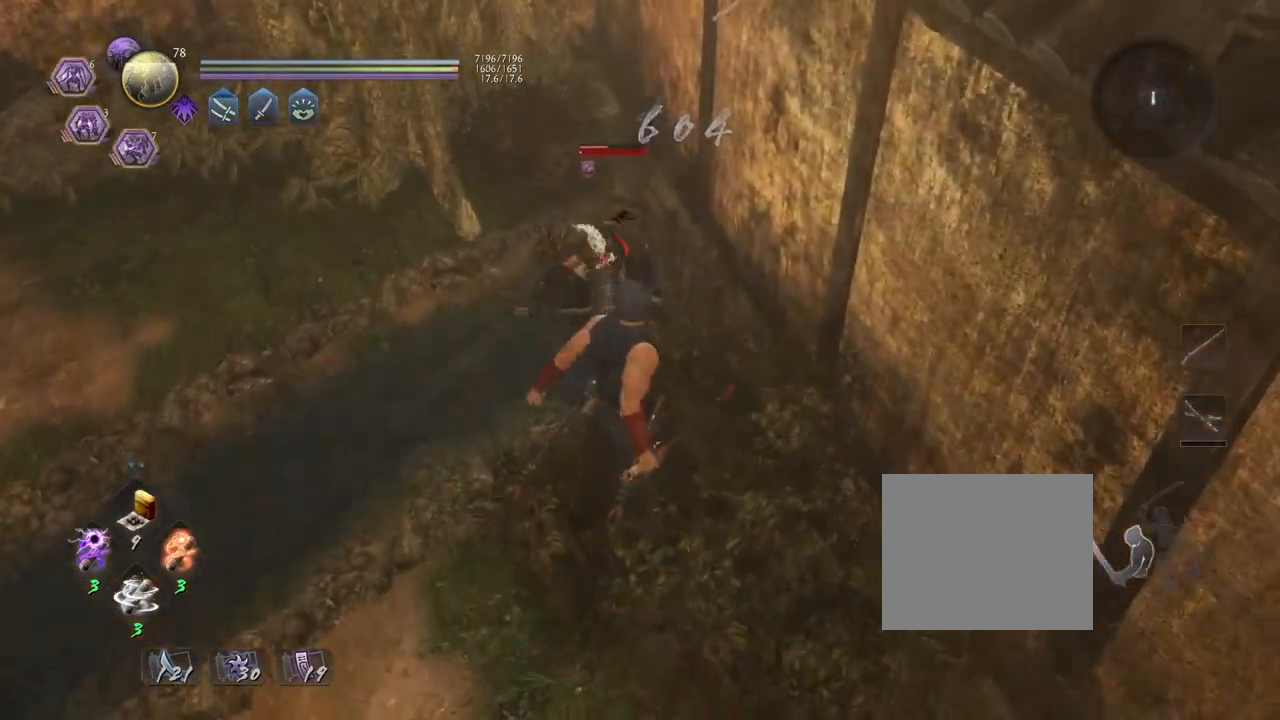
{"buttons": [], "left_stick": "center", "right_stick": "center", "events": []}